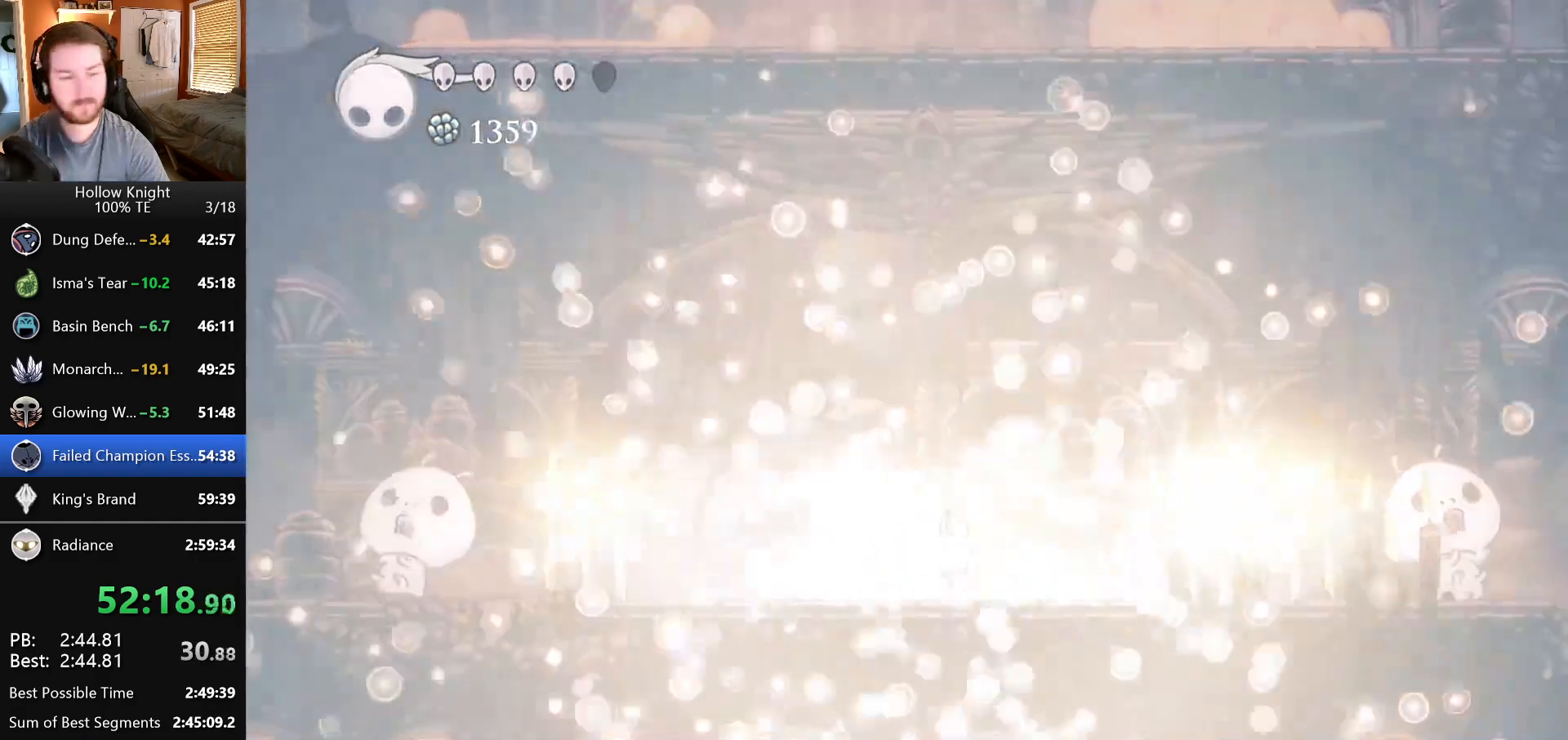
Gameplay with keyboard; each line is a JSON object with the keys held at the frame after it. "events" lists presses ("down") and releases ("up") of "down", "escape", "left", "return", "right" and "up" between this image and that frame as [ms after this image, input, new state], when the widget could be followed in between. No other keys are recorded. Mouse input is not recorded.
{"keys": [], "events": []}
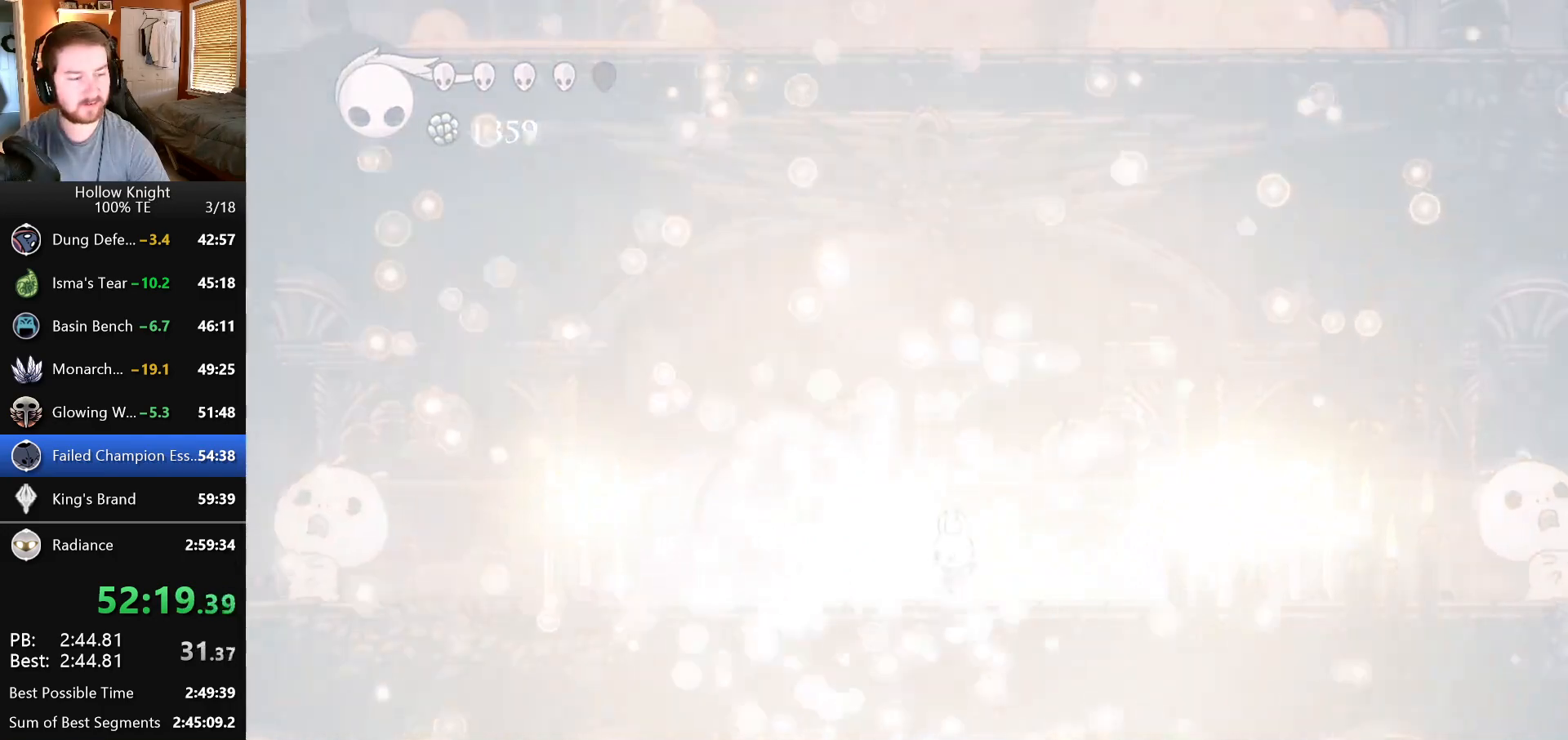
{"keys": [], "events": []}
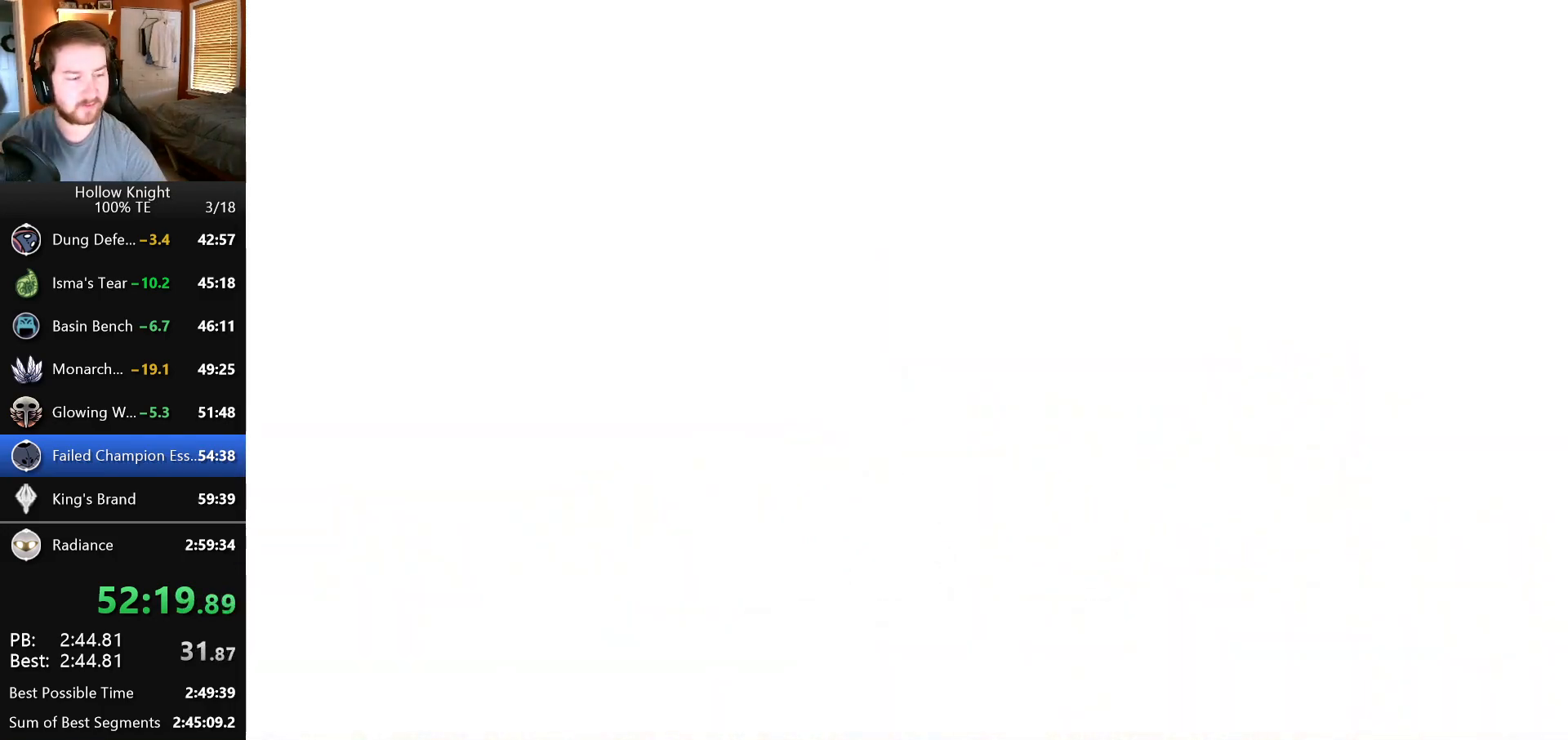
{"keys": [], "events": []}
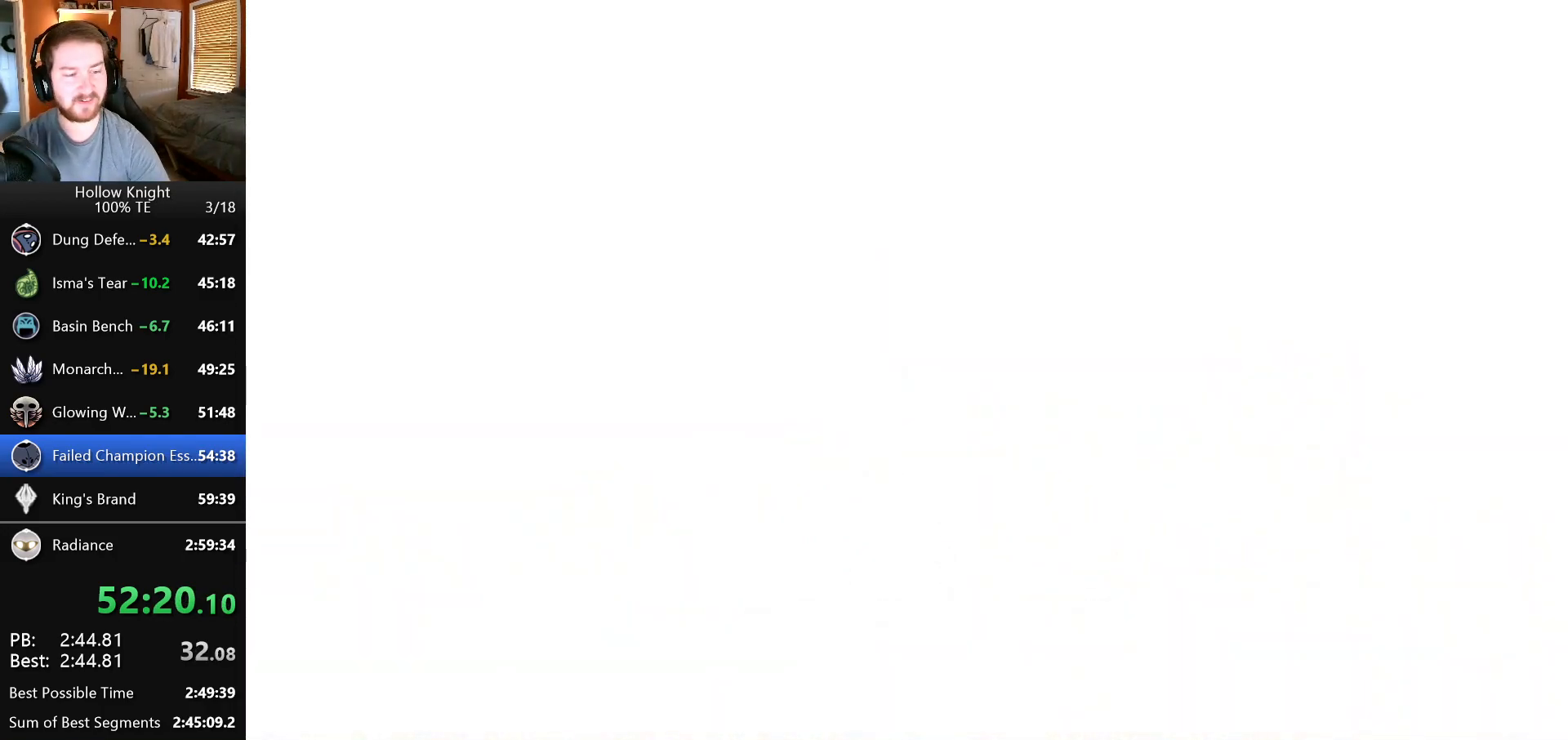
{"keys": [], "events": []}
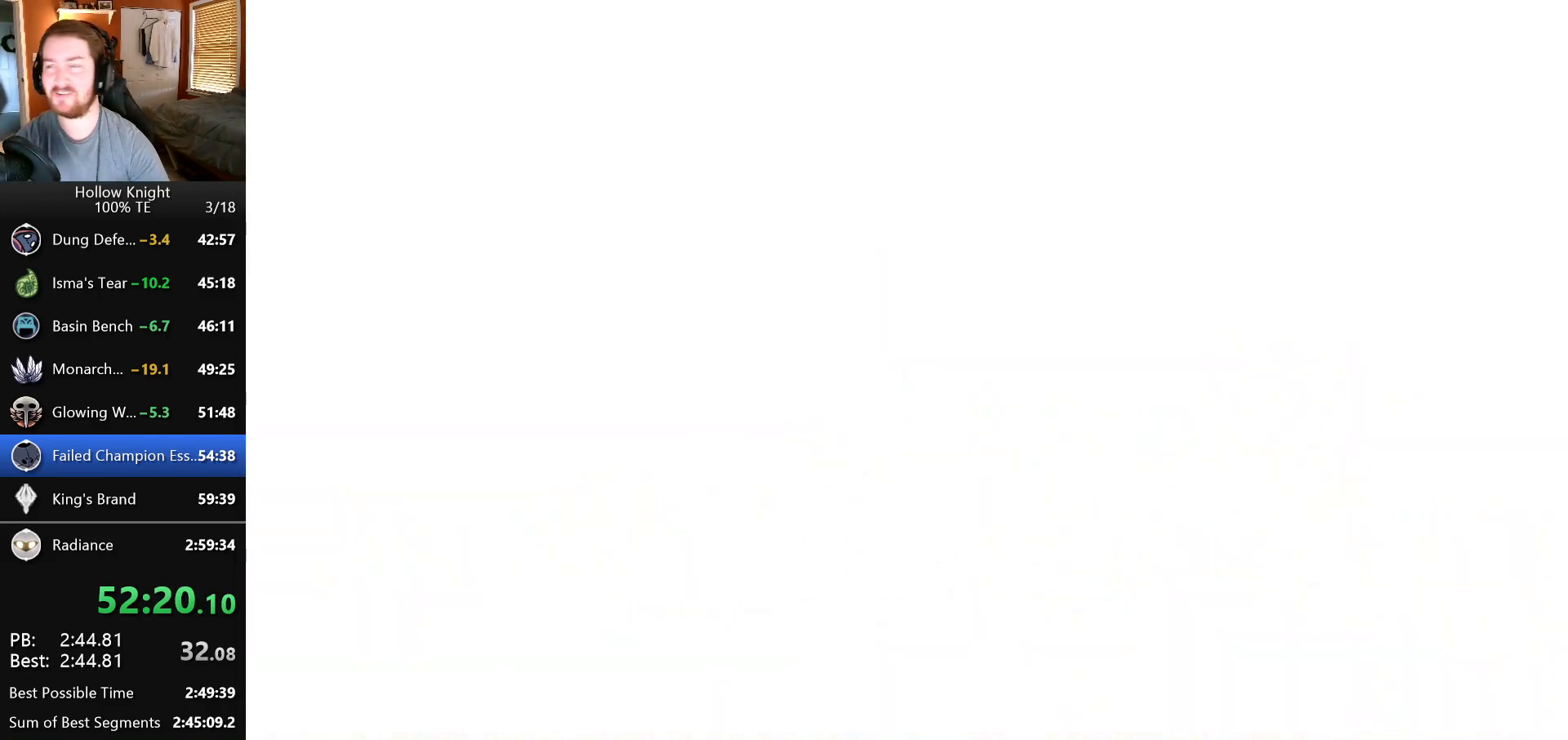
{"keys": [], "events": []}
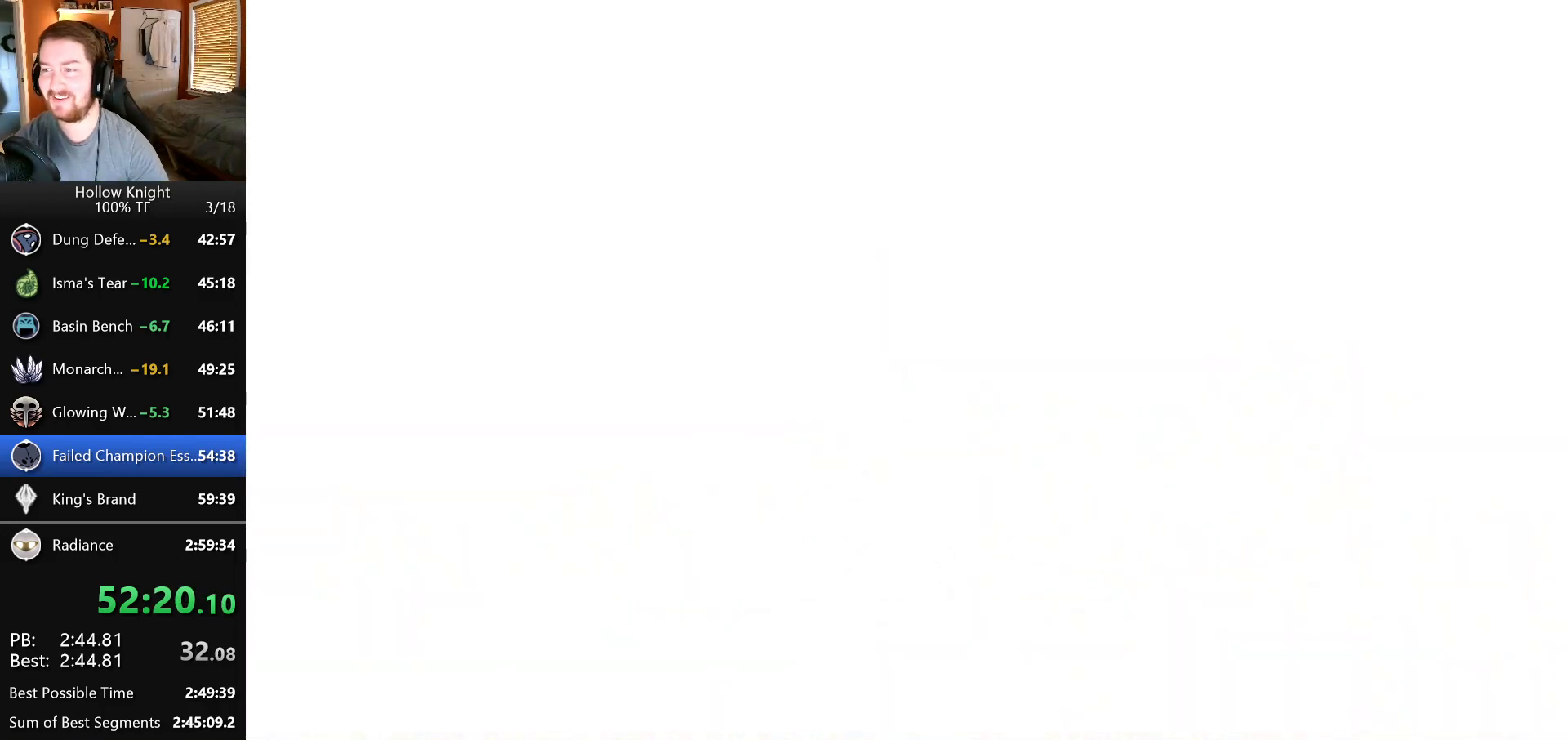
{"keys": ["left"], "events": [[383, "left", "down"]]}
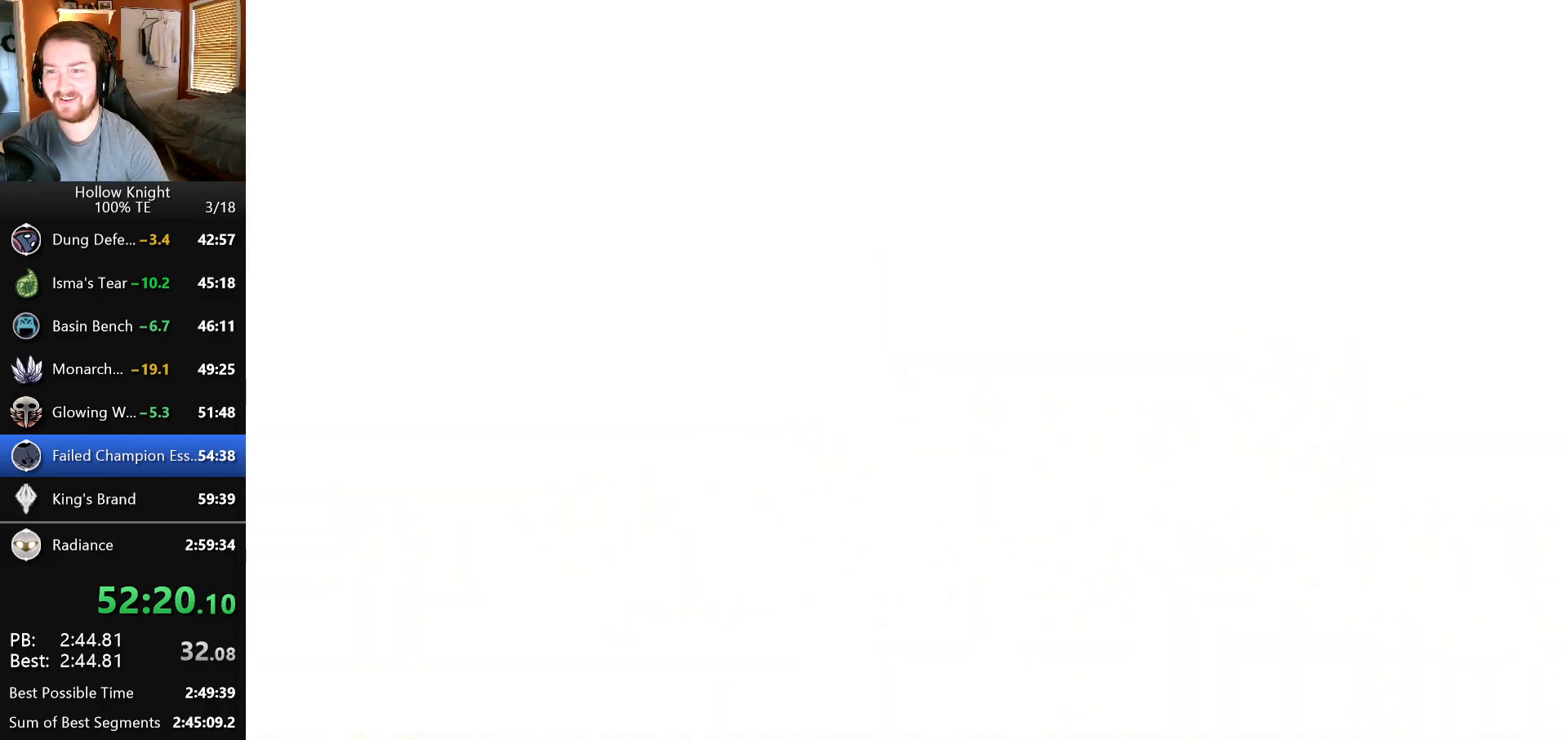
{"keys": [], "events": [[17, "left", "up"], [117, "left", "down"], [200, "left", "up"], [317, "left", "down"], [433, "left", "up"]]}
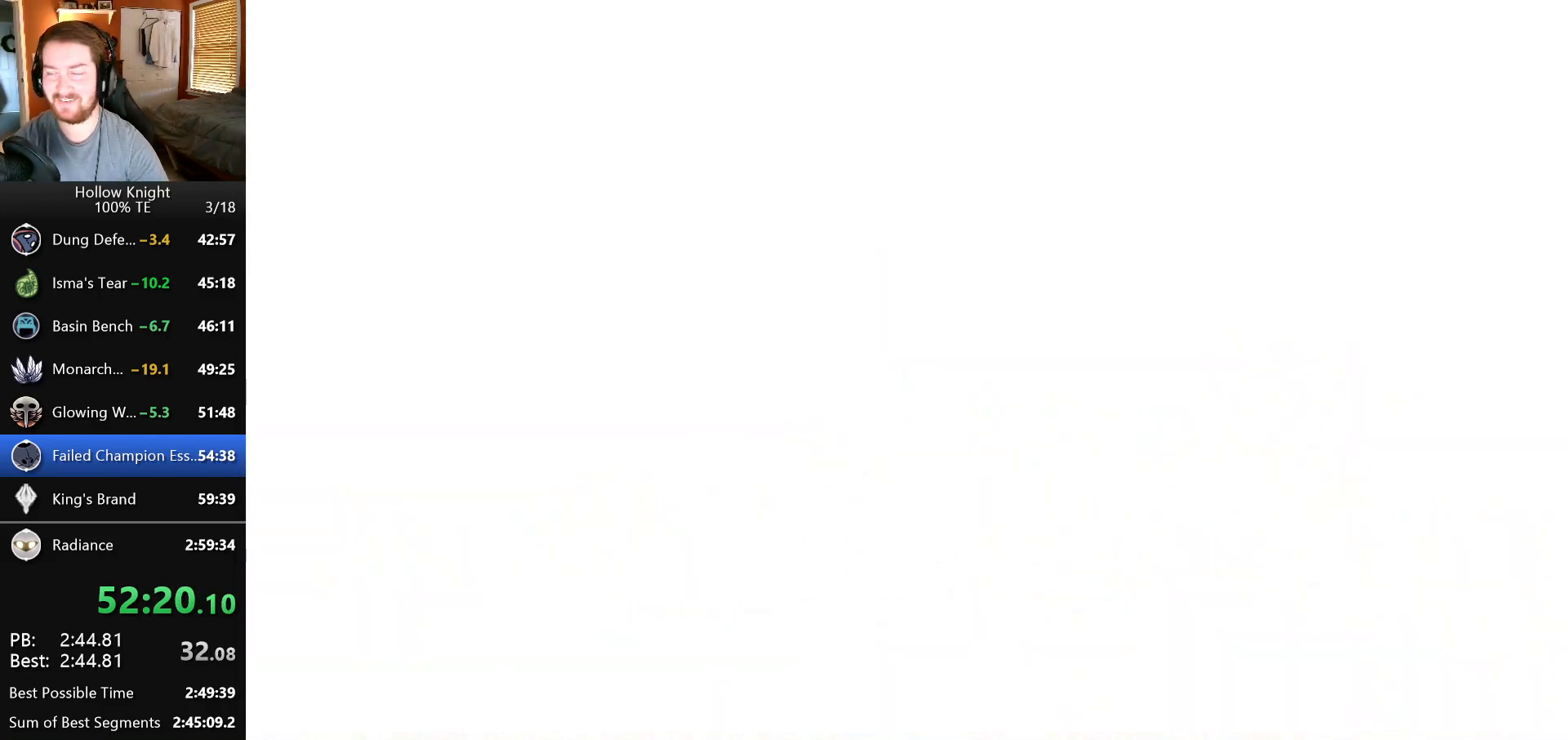
{"keys": ["left"], "events": [[67, "left", "down"], [167, "left", "up"], [283, "left", "down"], [400, "left", "up"], [500, "left", "down"]]}
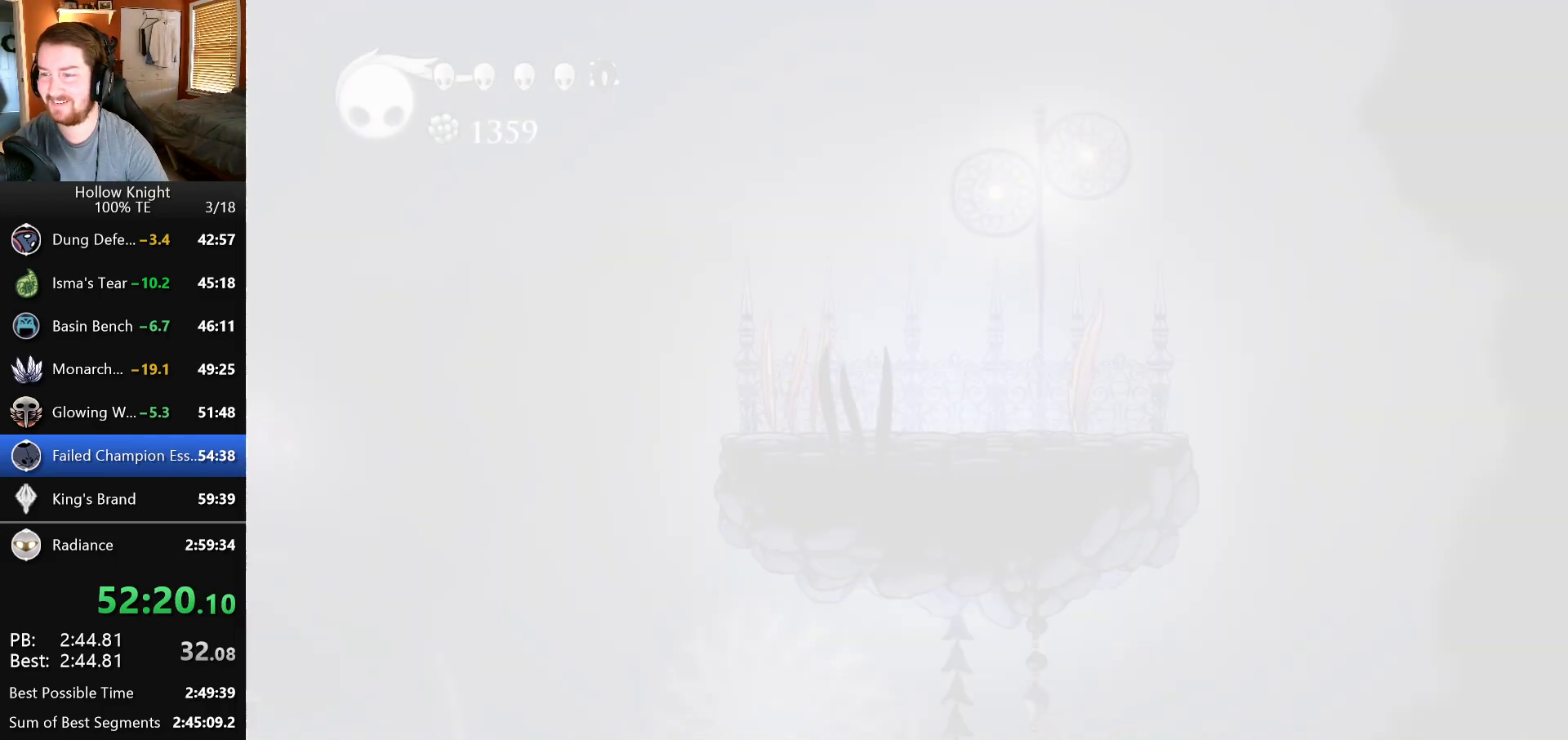
{"keys": ["left"], "events": [[117, "left", "up"], [200, "left", "down"], [333, "left", "up"], [467, "left", "down"]]}
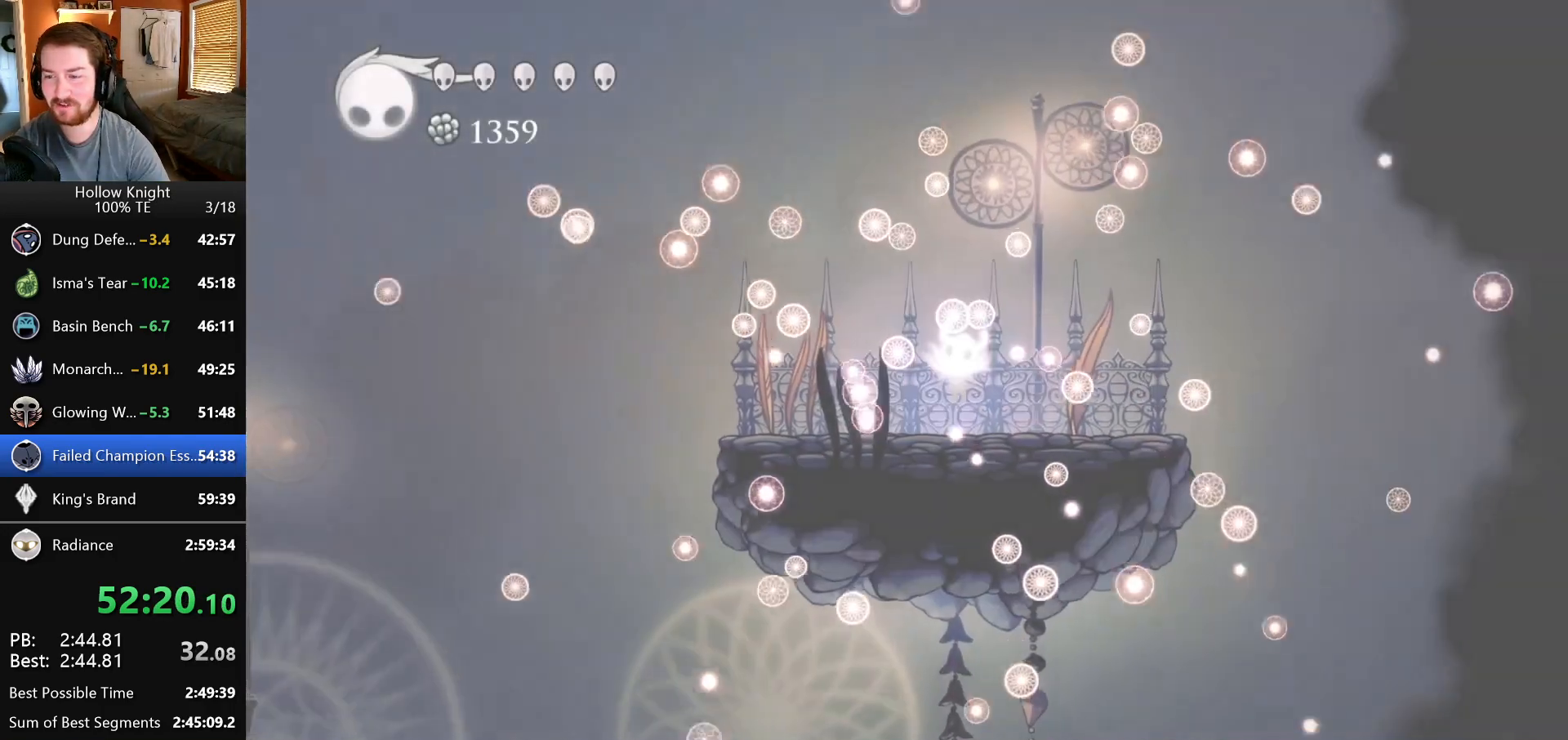
{"keys": ["left"], "events": [[117, "left", "up"], [217, "left", "down"], [350, "left", "up"], [450, "left", "down"]]}
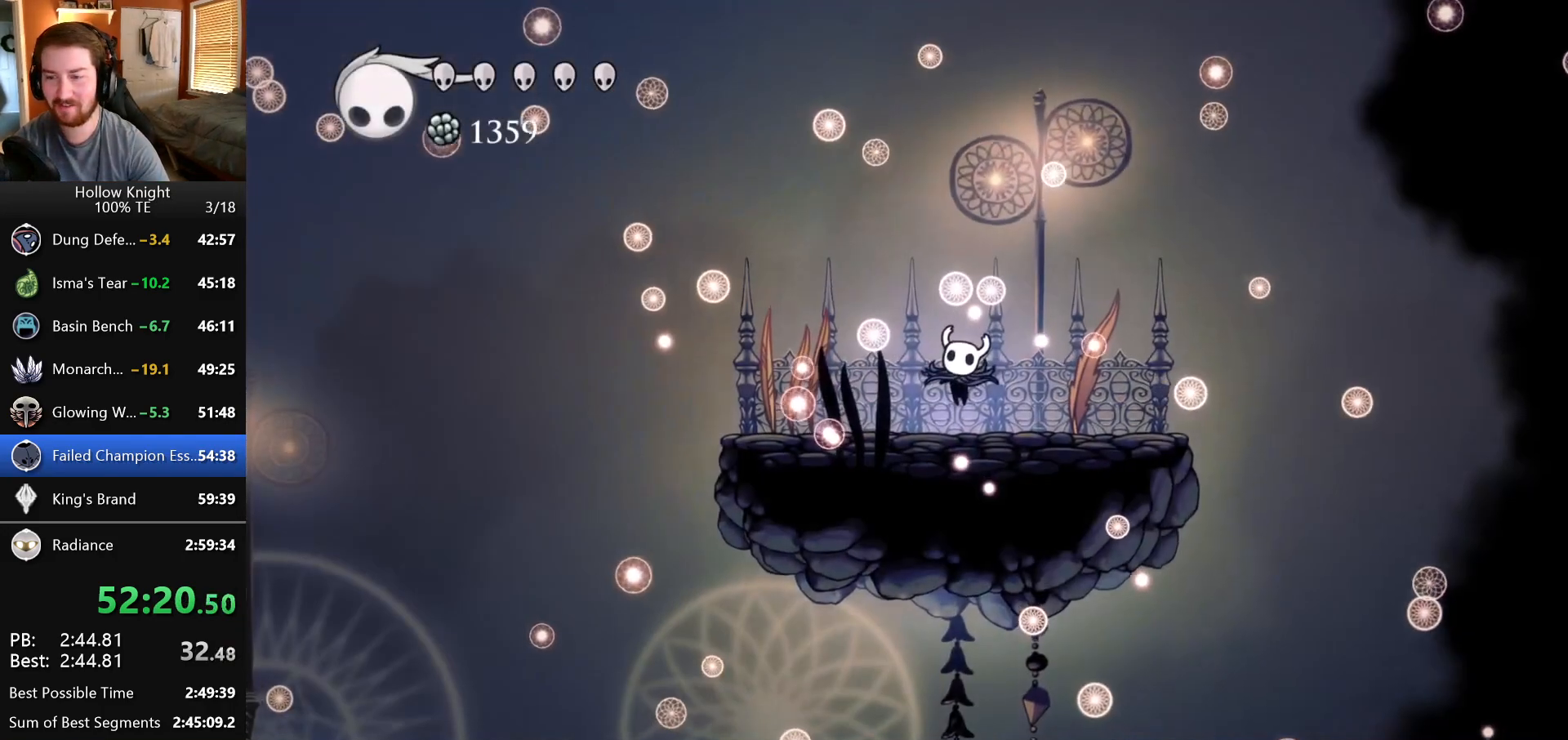
{"keys": ["left"], "events": [[67, "left", "up"], [167, "left", "down"], [300, "left", "up"], [417, "left", "down"]]}
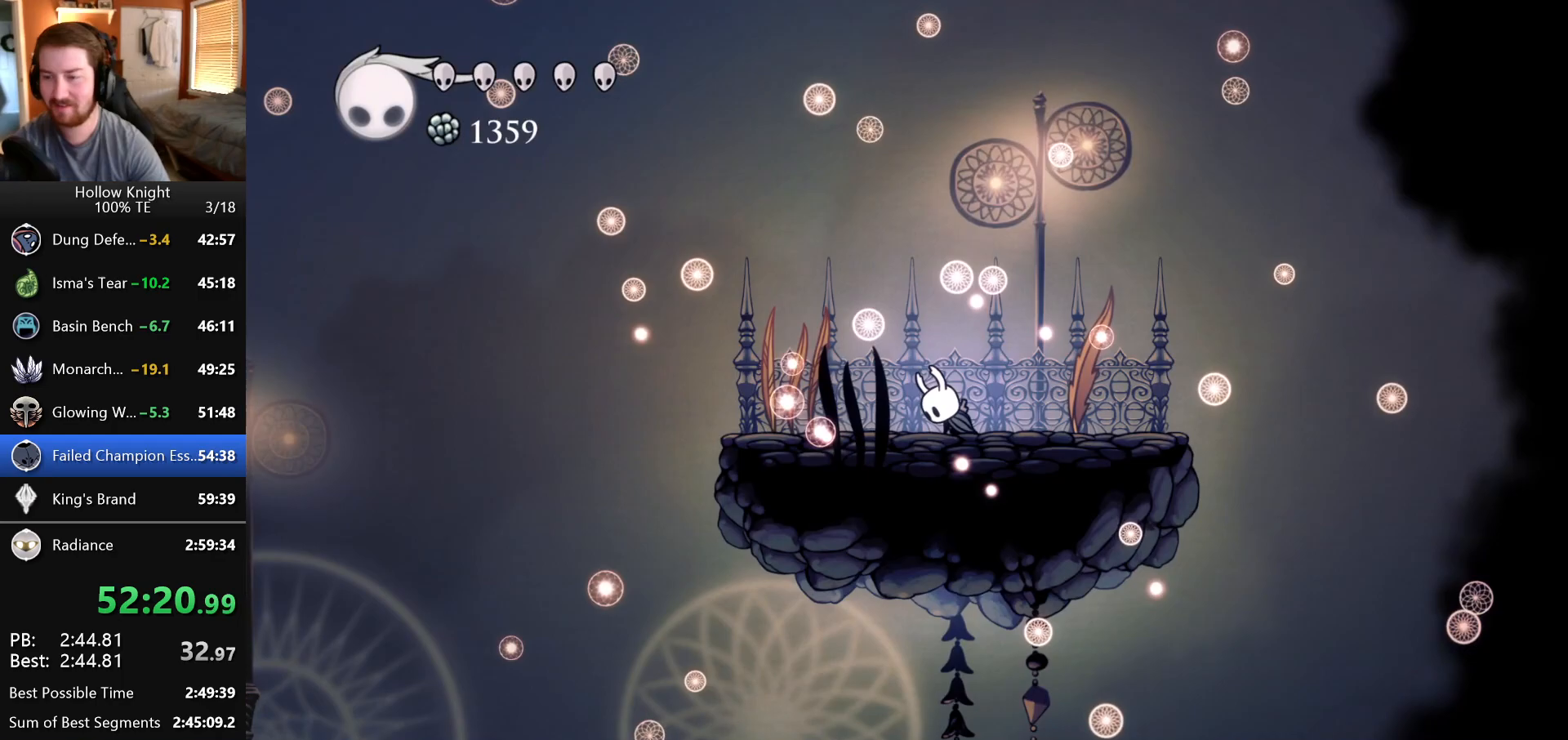
{"keys": ["left"], "events": [[17, "left", "up"], [133, "left", "down"], [217, "left", "up"], [317, "left", "down"]]}
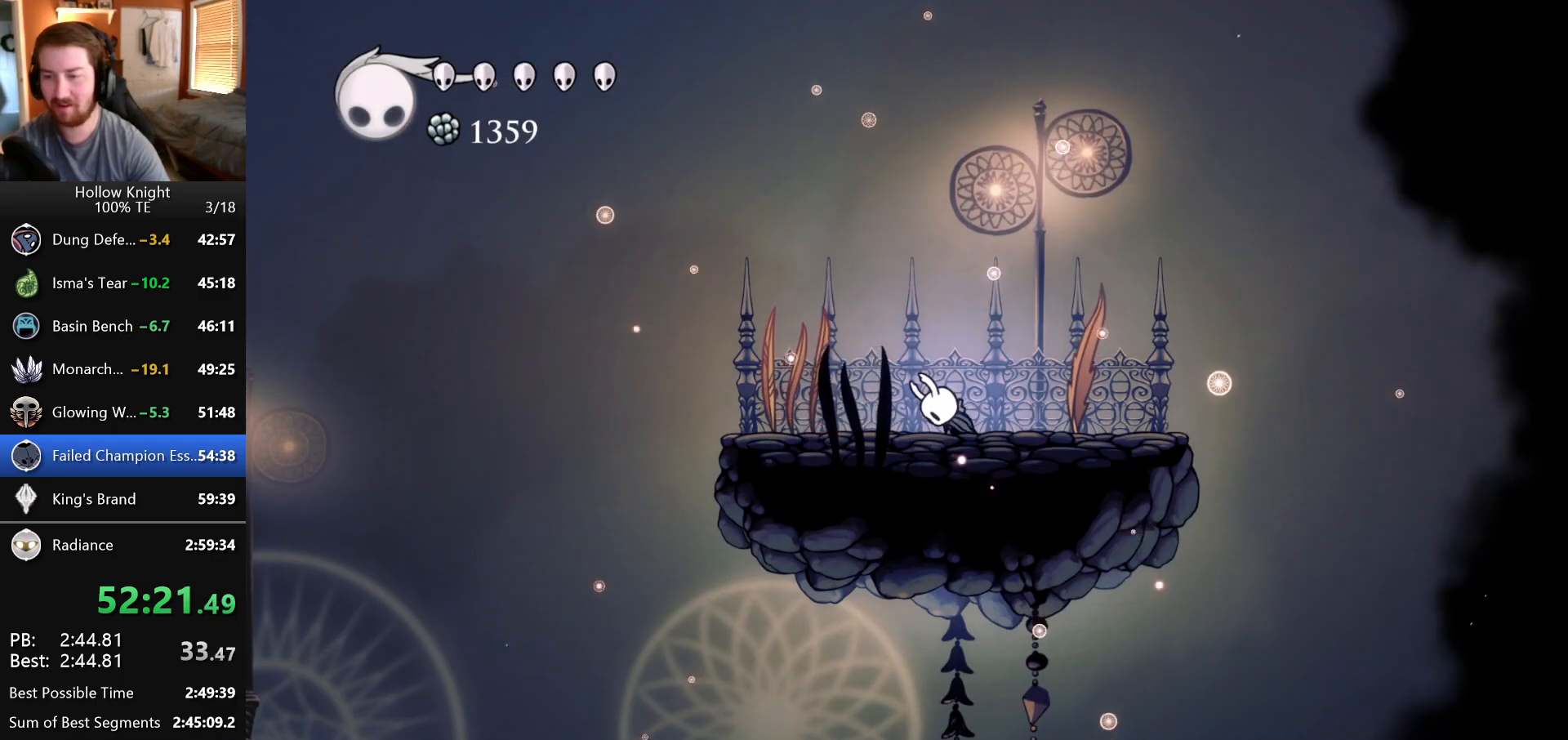
{"keys": ["left"], "events": []}
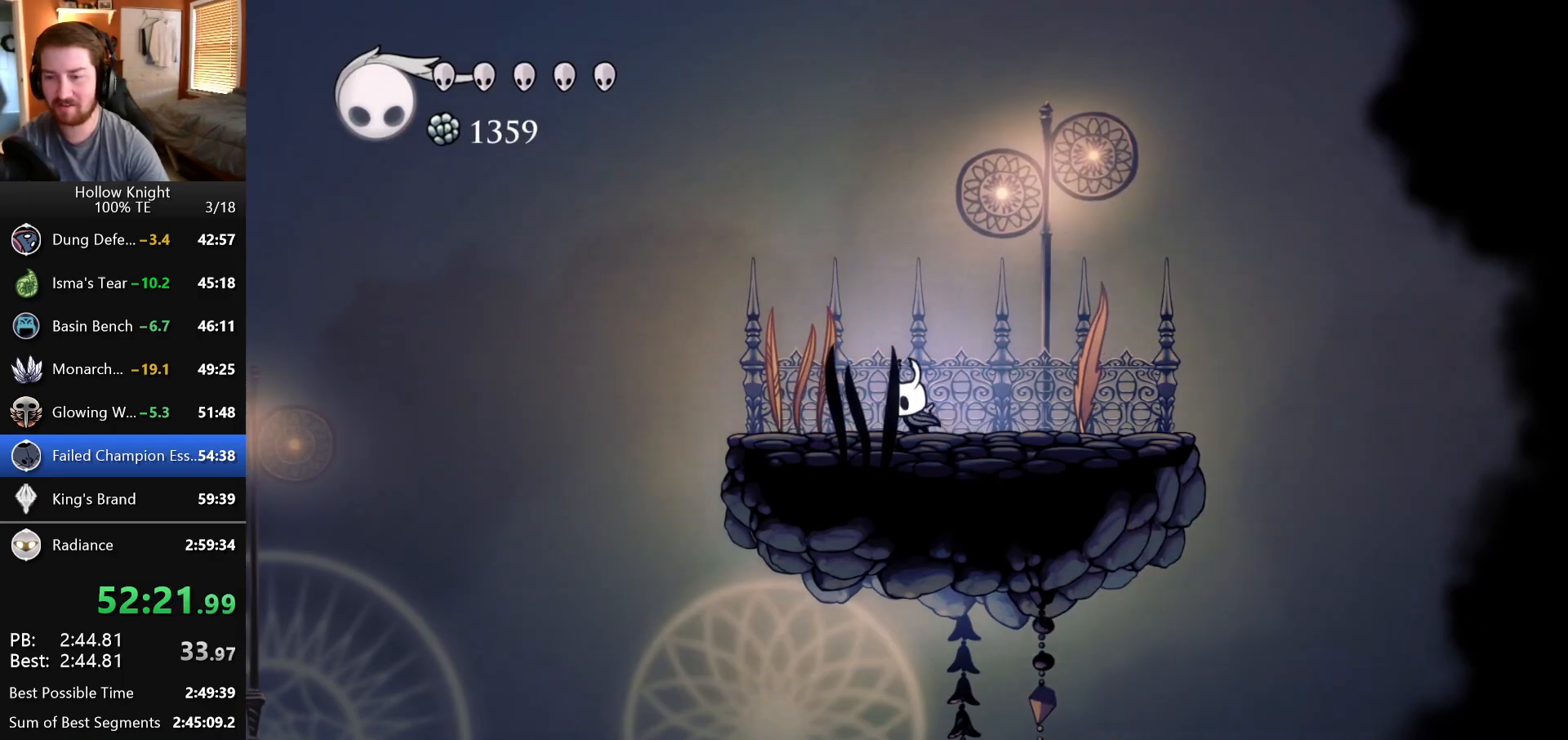
{"keys": ["left"], "events": []}
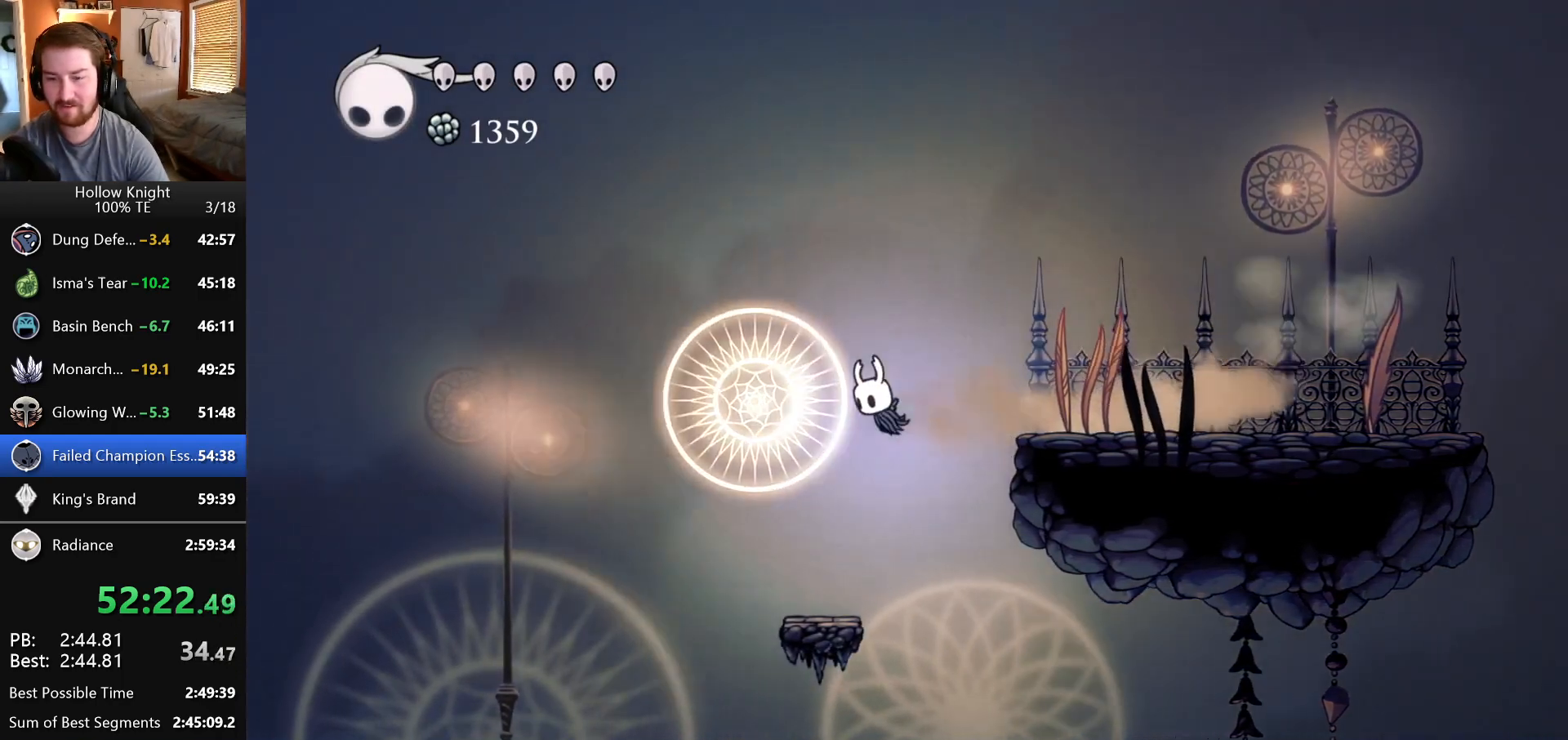
{"keys": ["left"], "events": []}
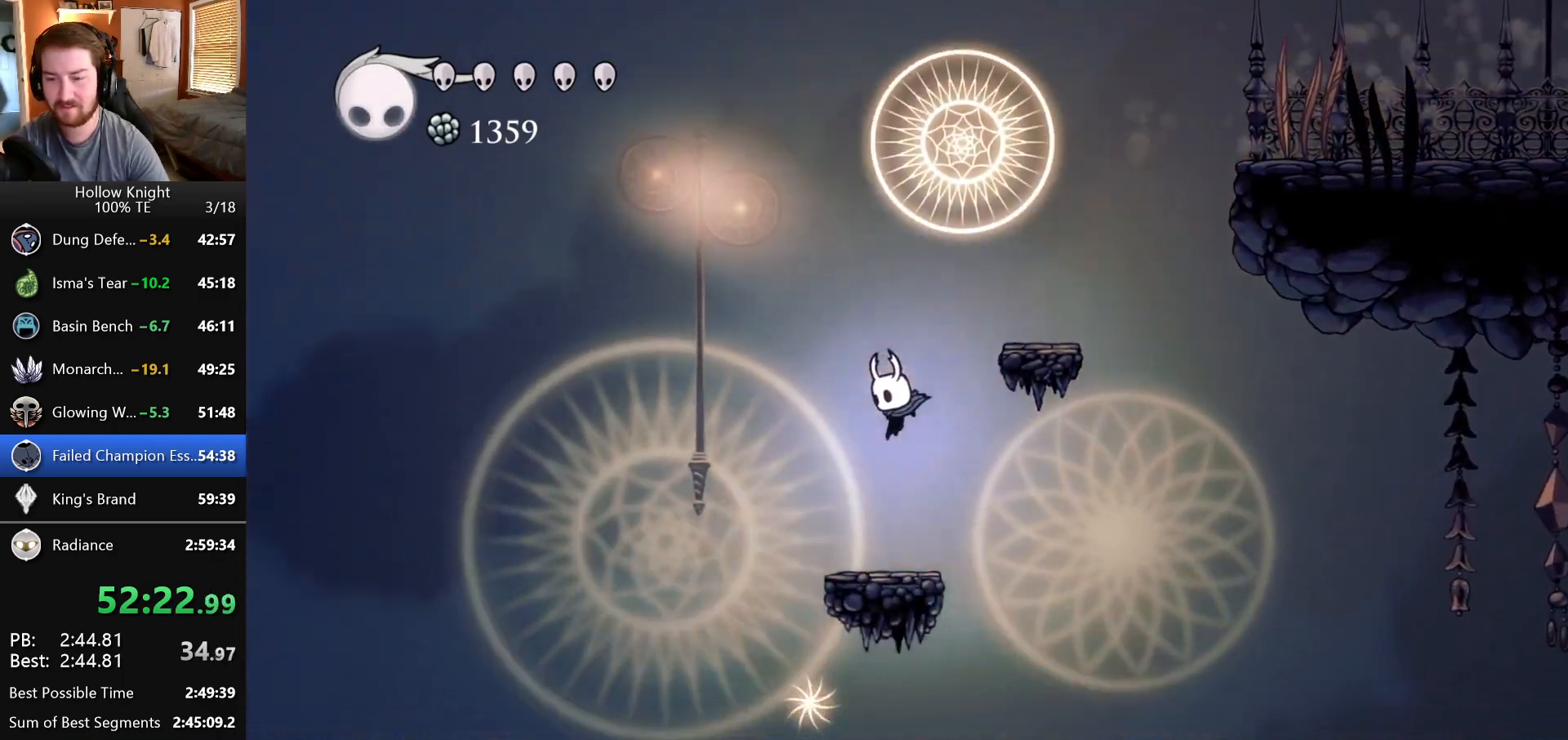
{"keys": ["left"], "events": []}
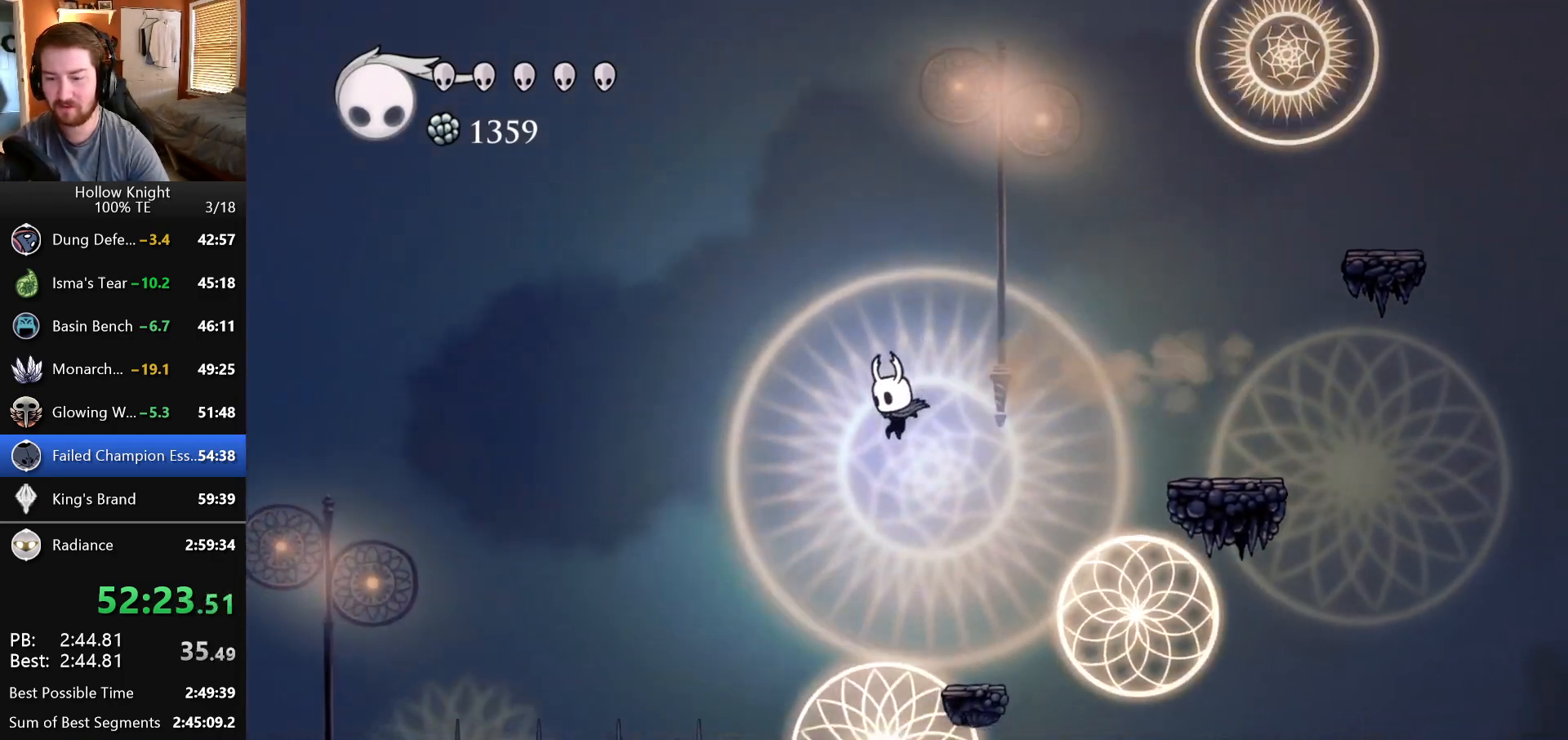
{"keys": ["left"], "events": []}
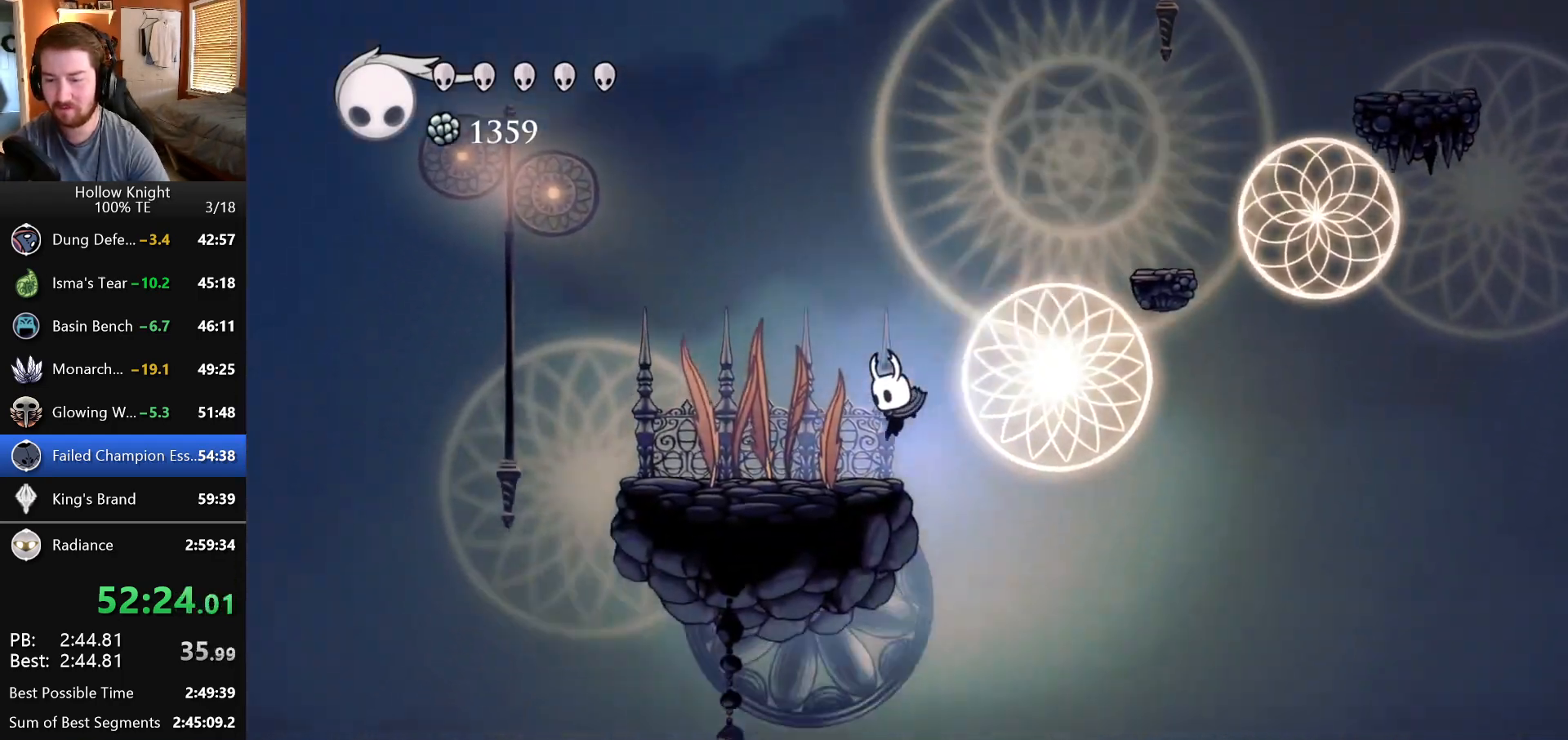
{"keys": ["left"], "events": []}
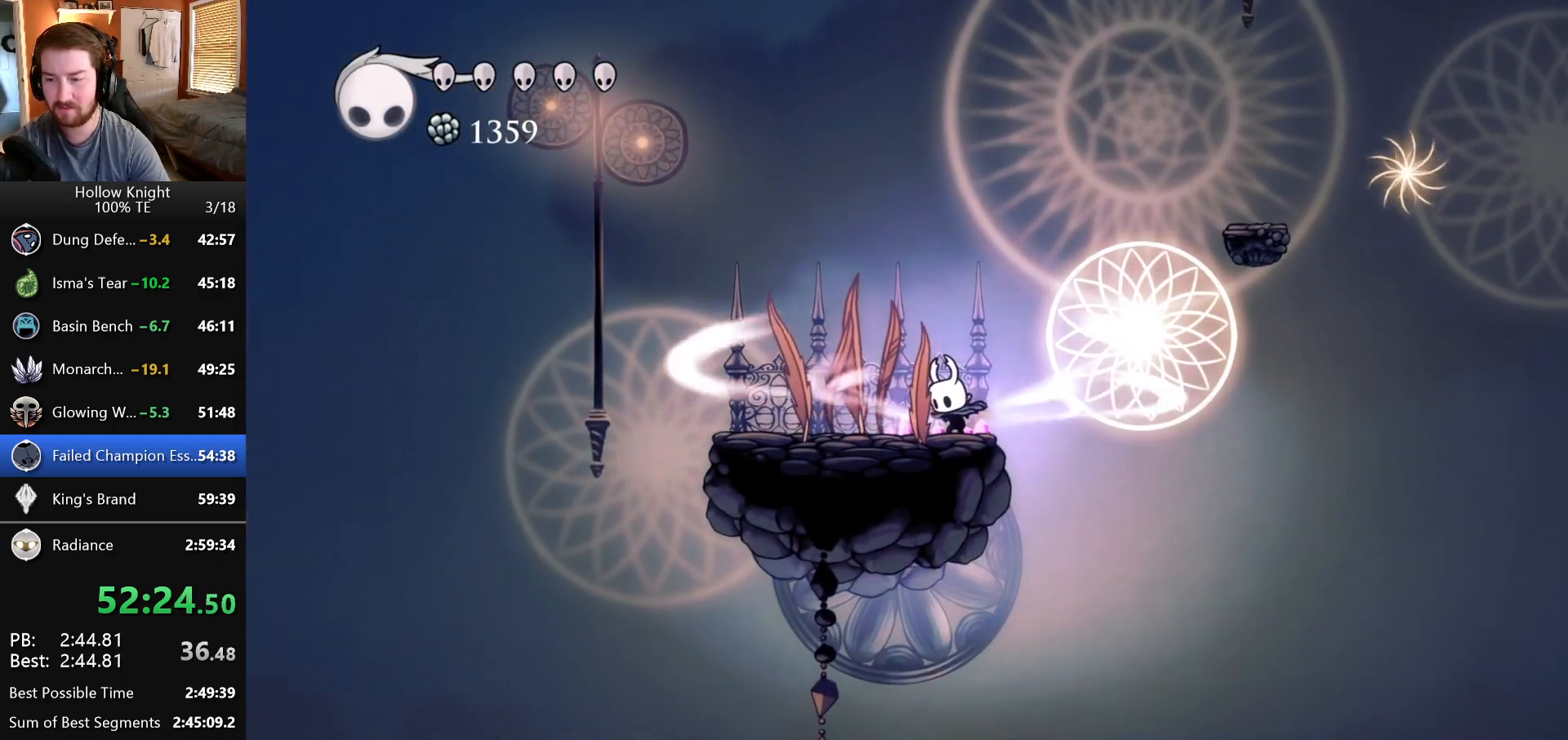
{"keys": ["left"], "events": []}
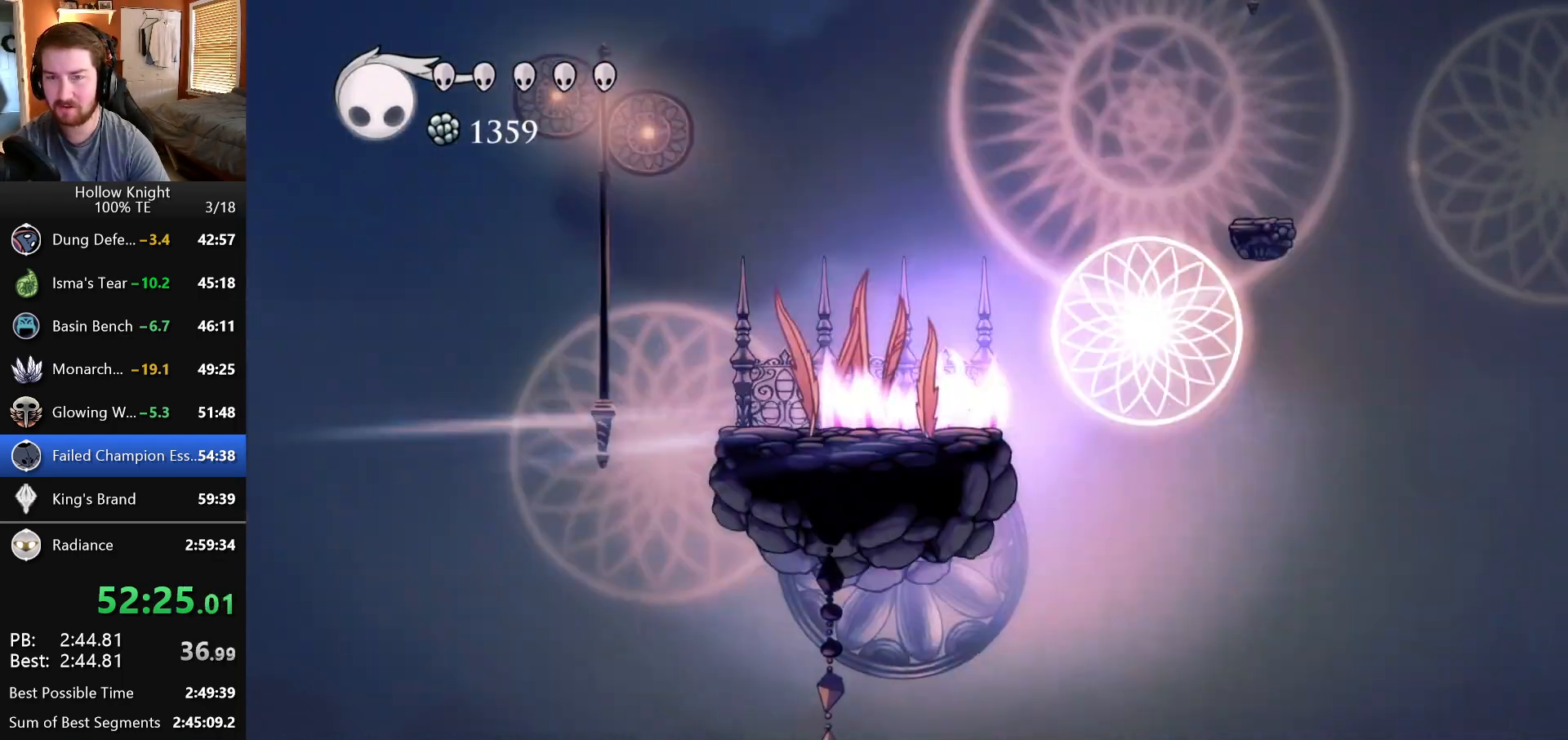
{"keys": ["left"], "events": []}
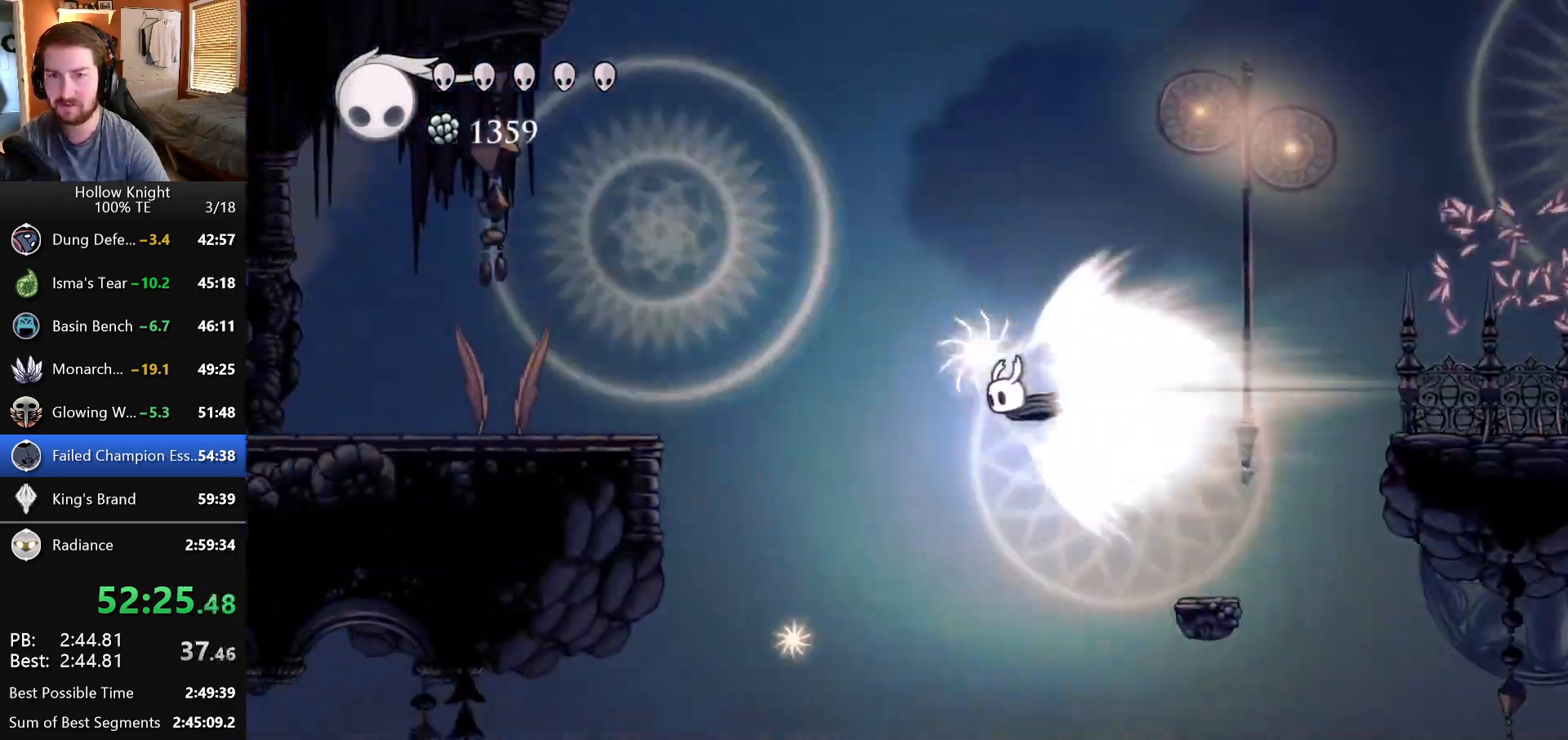
{"keys": [], "events": [[200, "left", "up"]]}
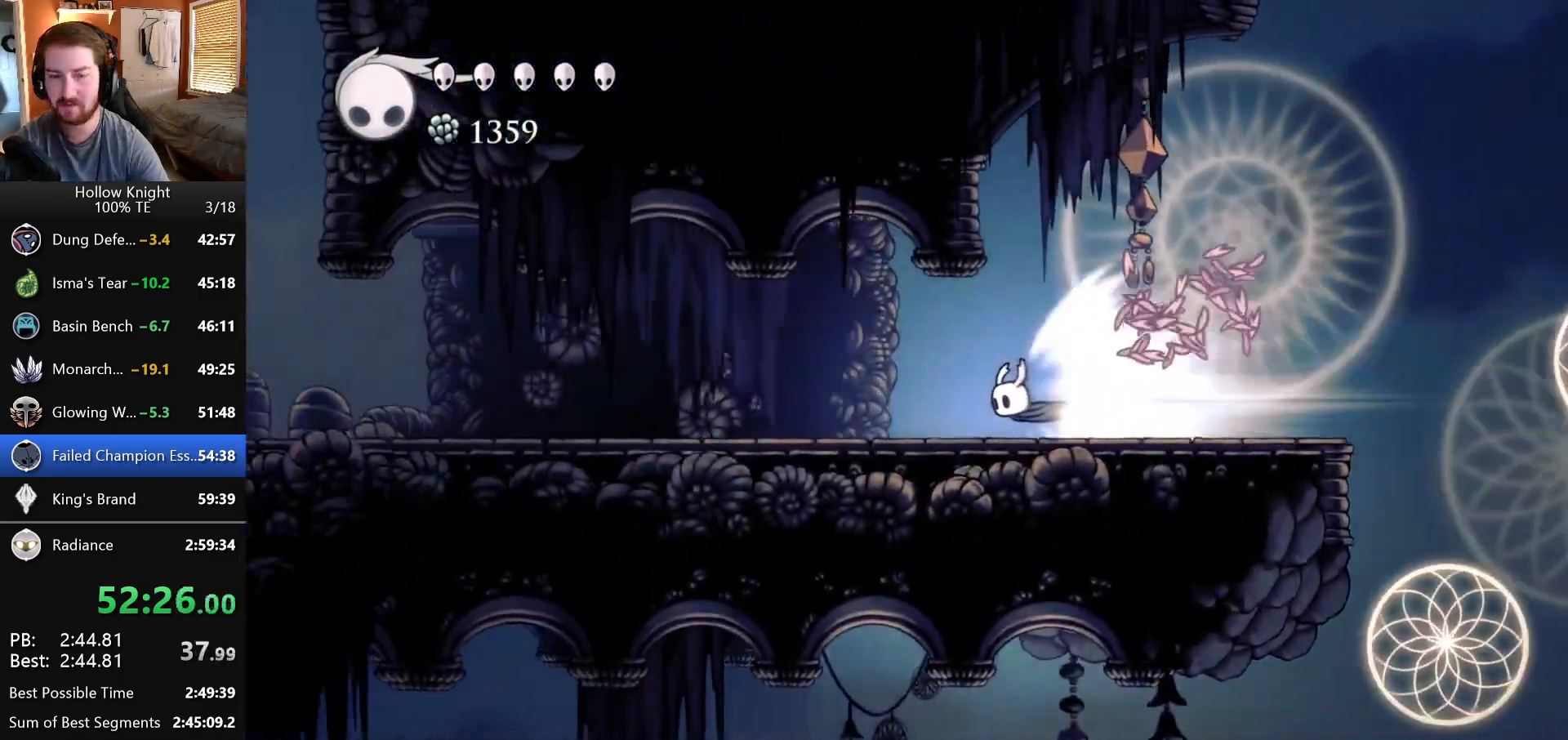
{"keys": [], "events": []}
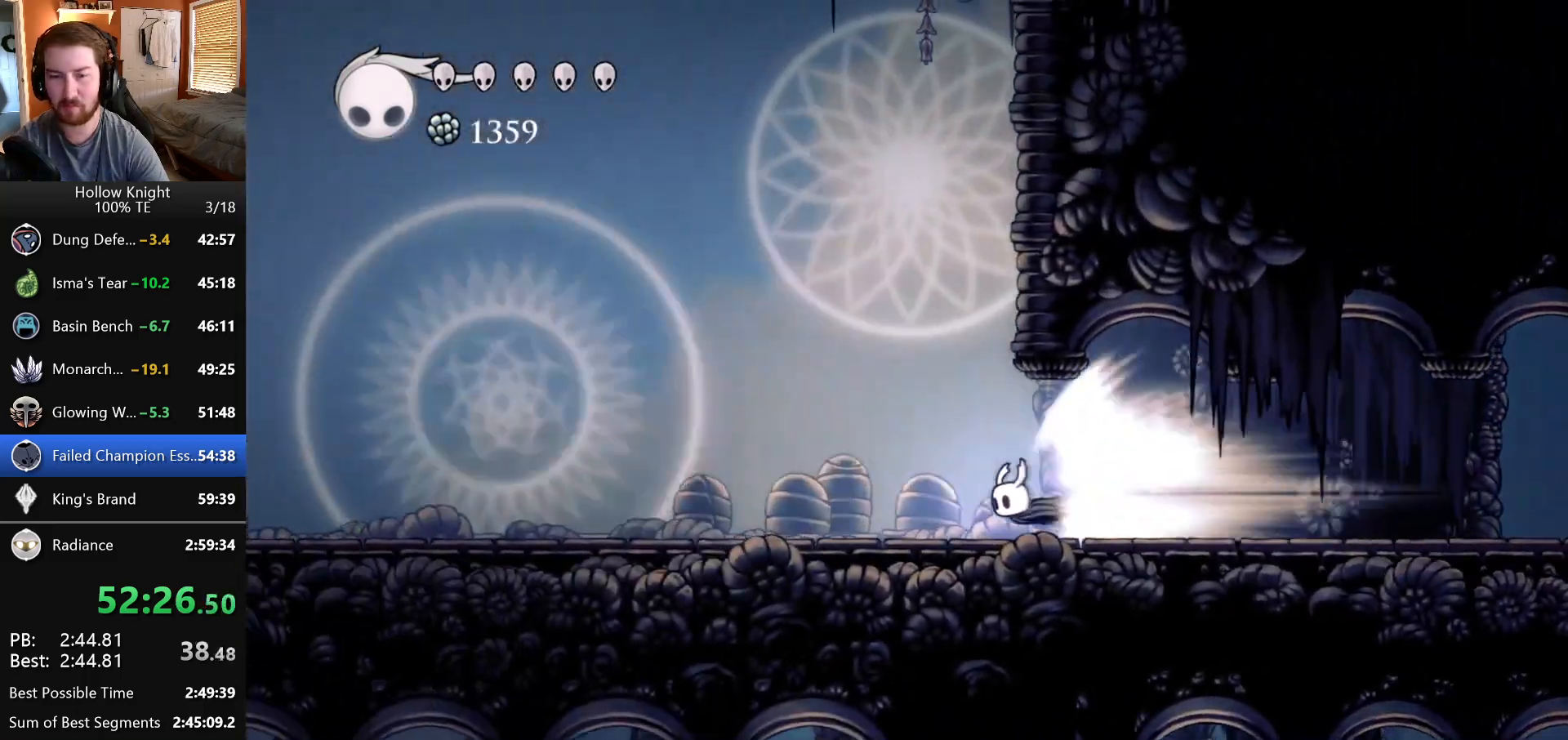
{"keys": [], "events": []}
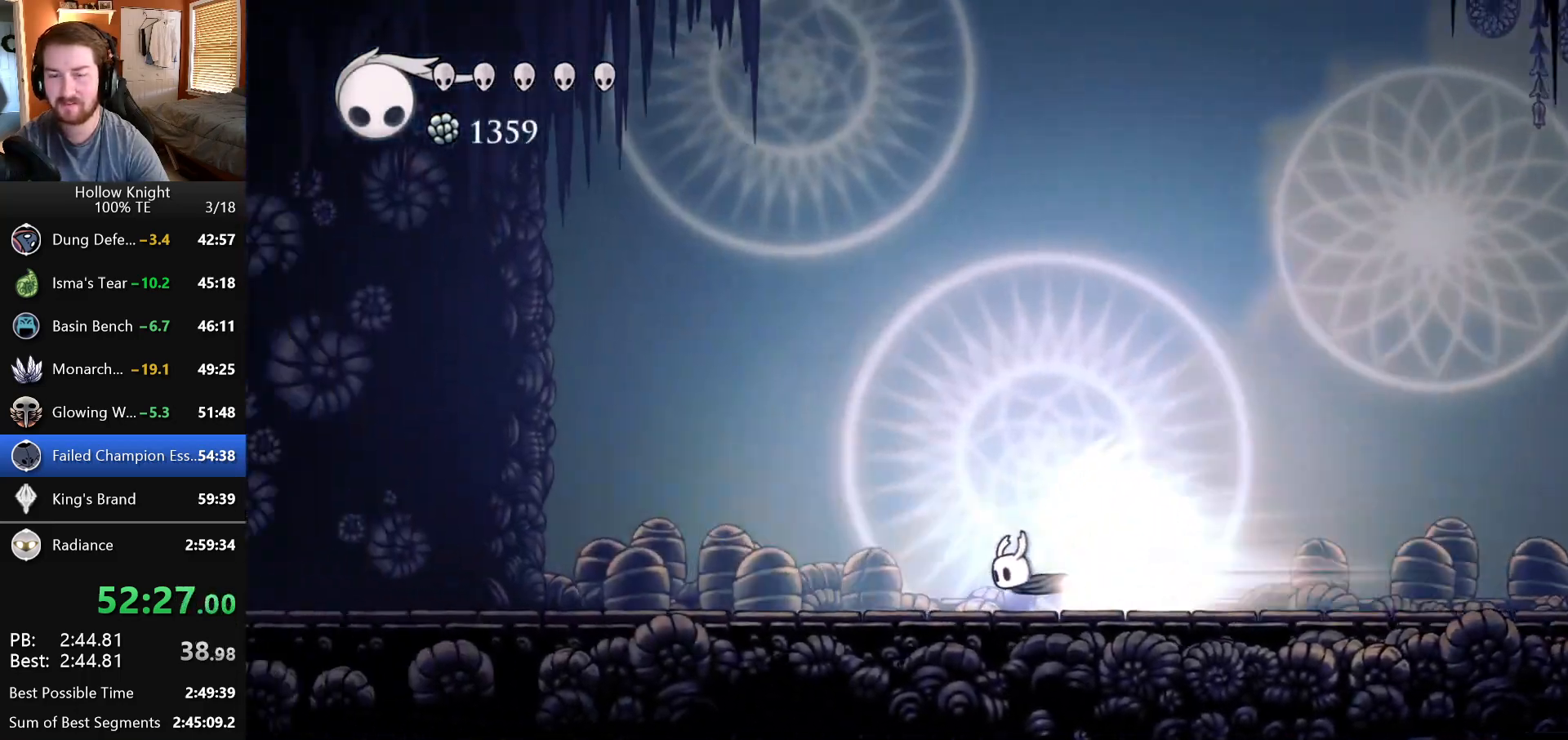
{"keys": [], "events": []}
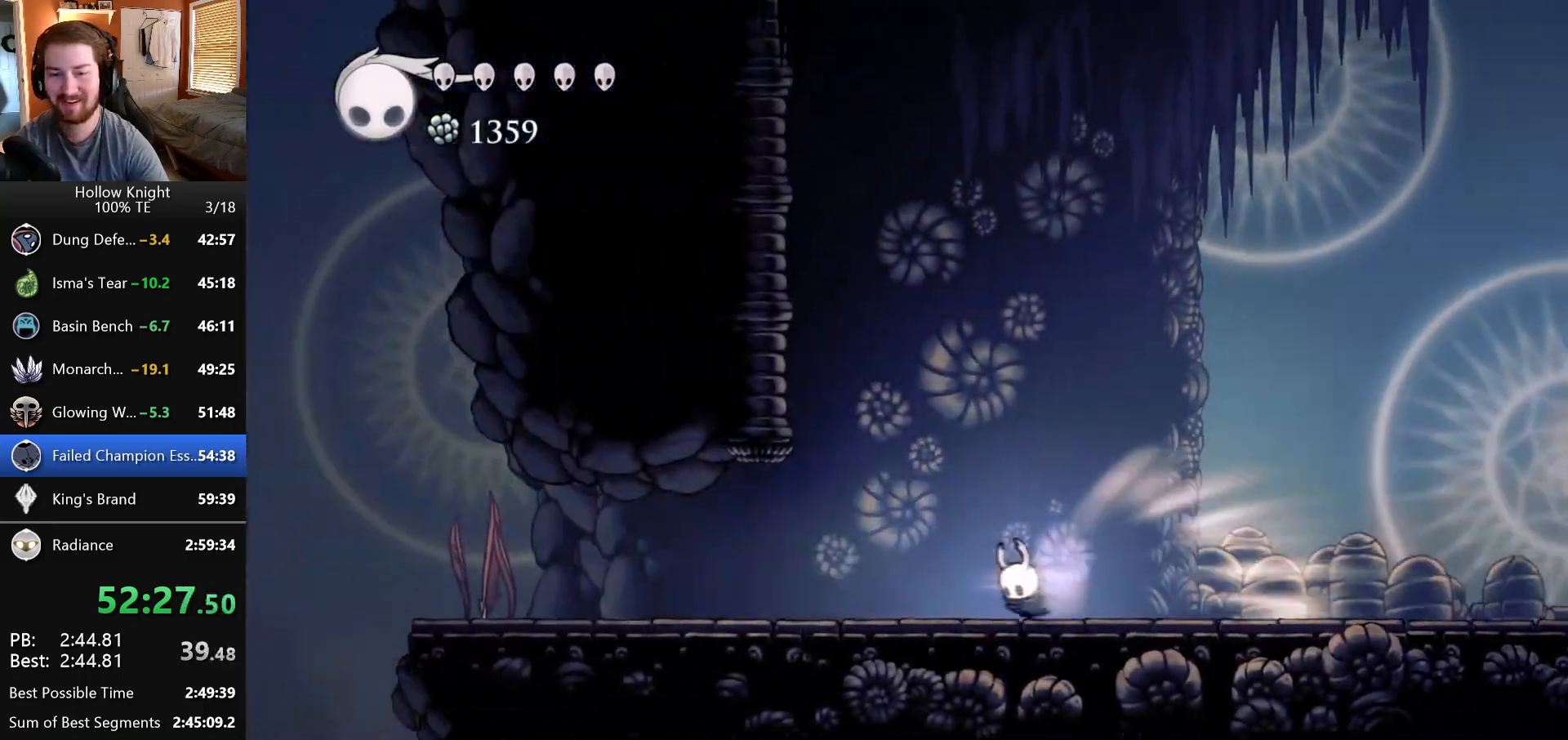
{"keys": [], "events": []}
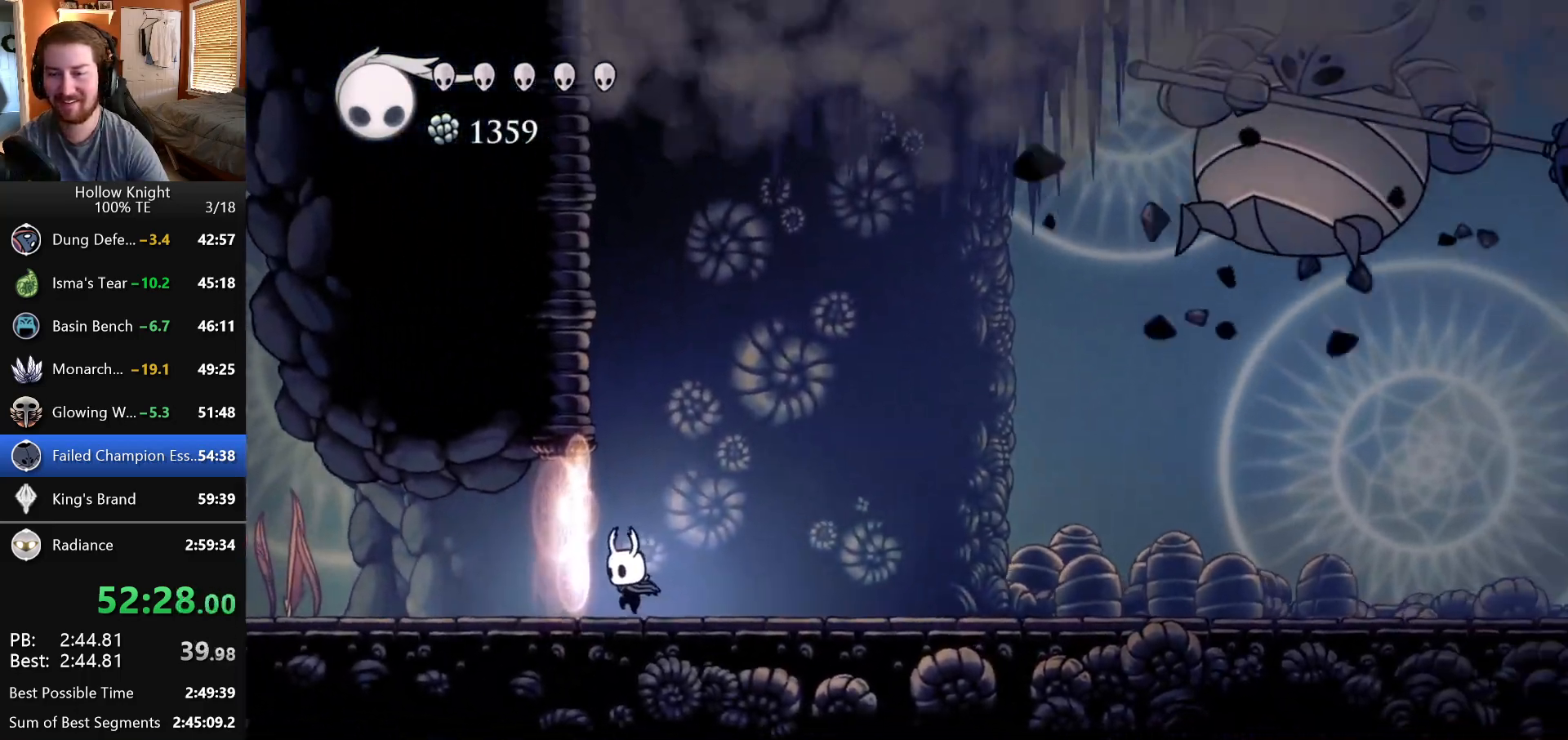
{"keys": [], "events": [[33, "right", "down"], [367, "right", "up"]]}
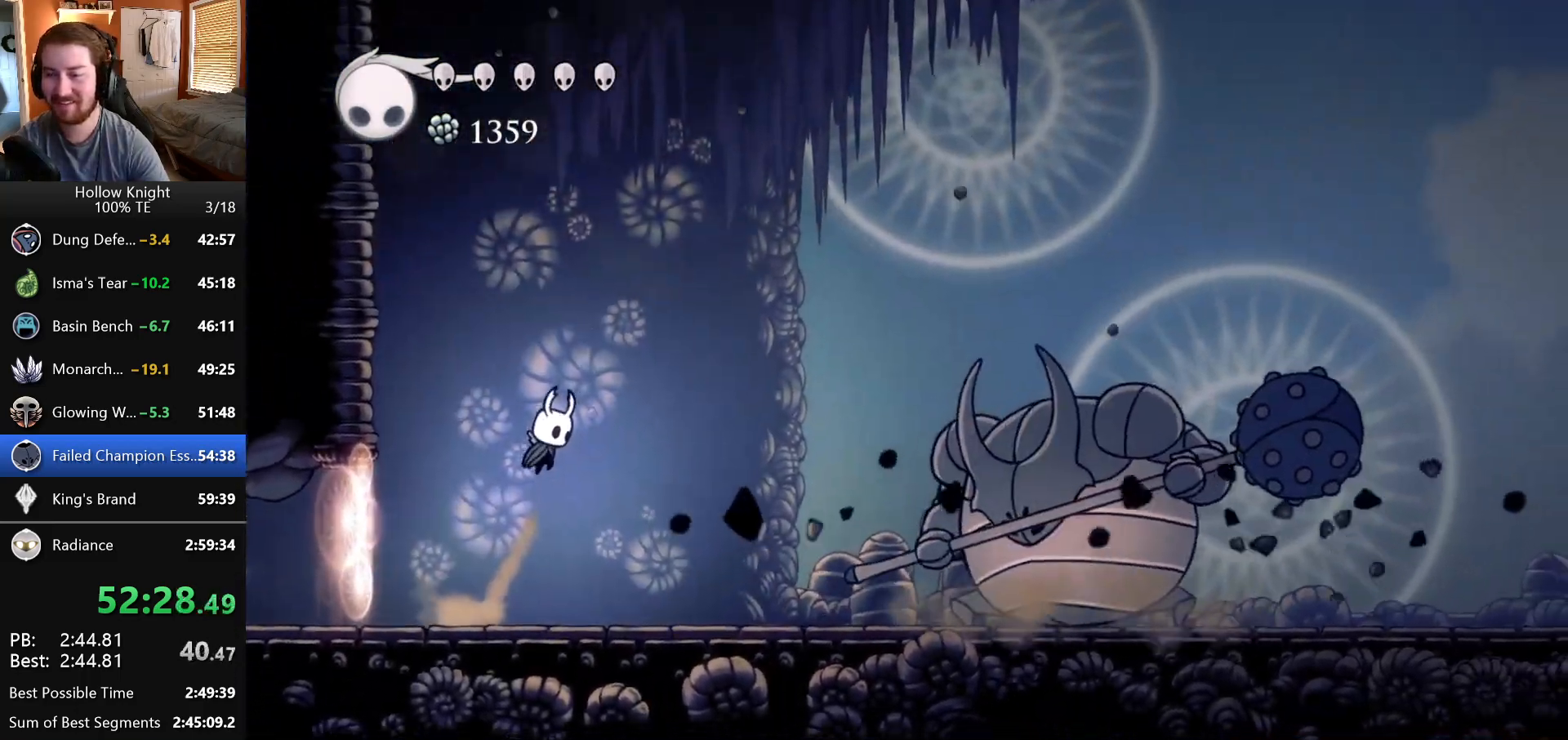
{"keys": ["left"], "events": [[467, "left", "down"]]}
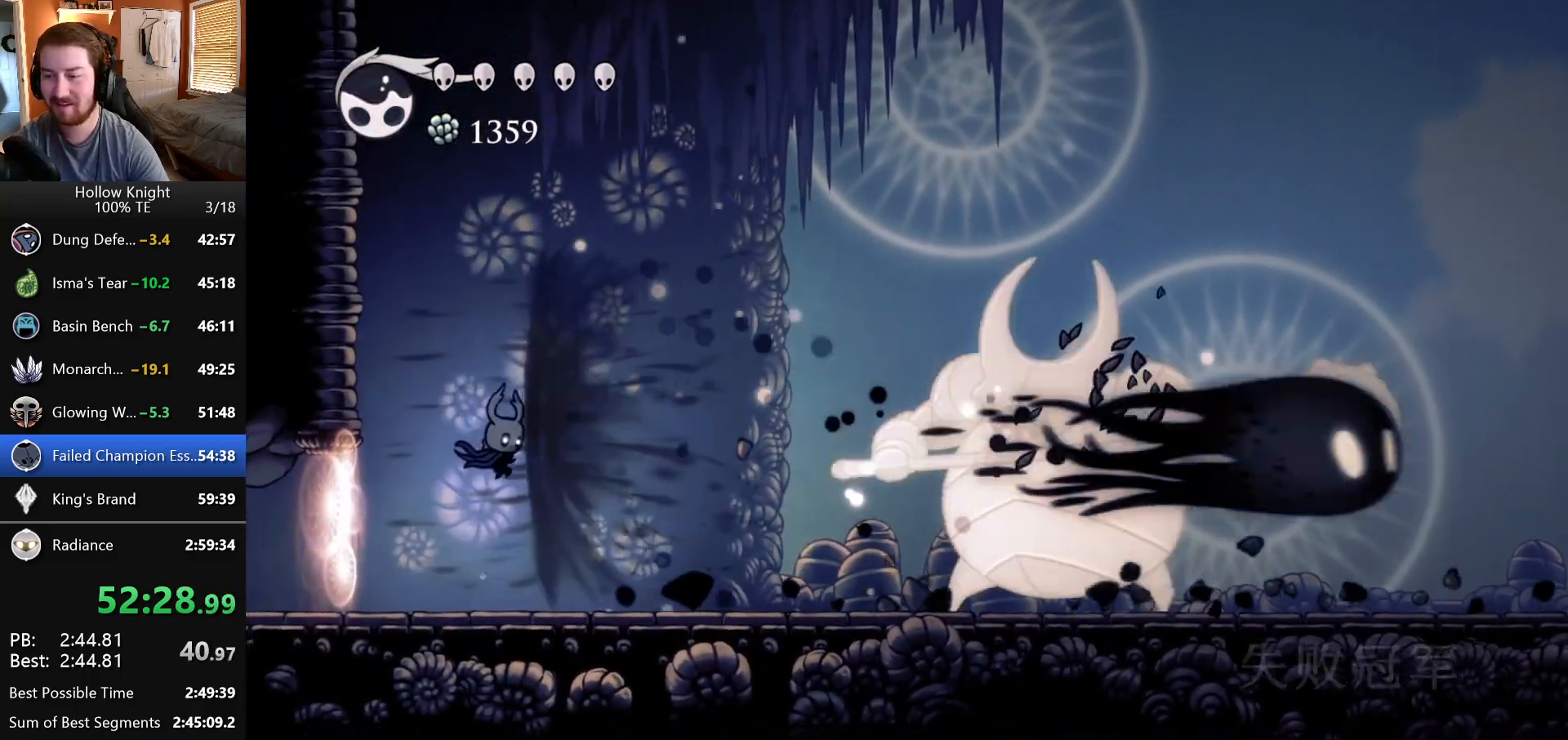
{"keys": [], "events": [[117, "left", "up"], [117, "right", "down"], [233, "right", "up"]]}
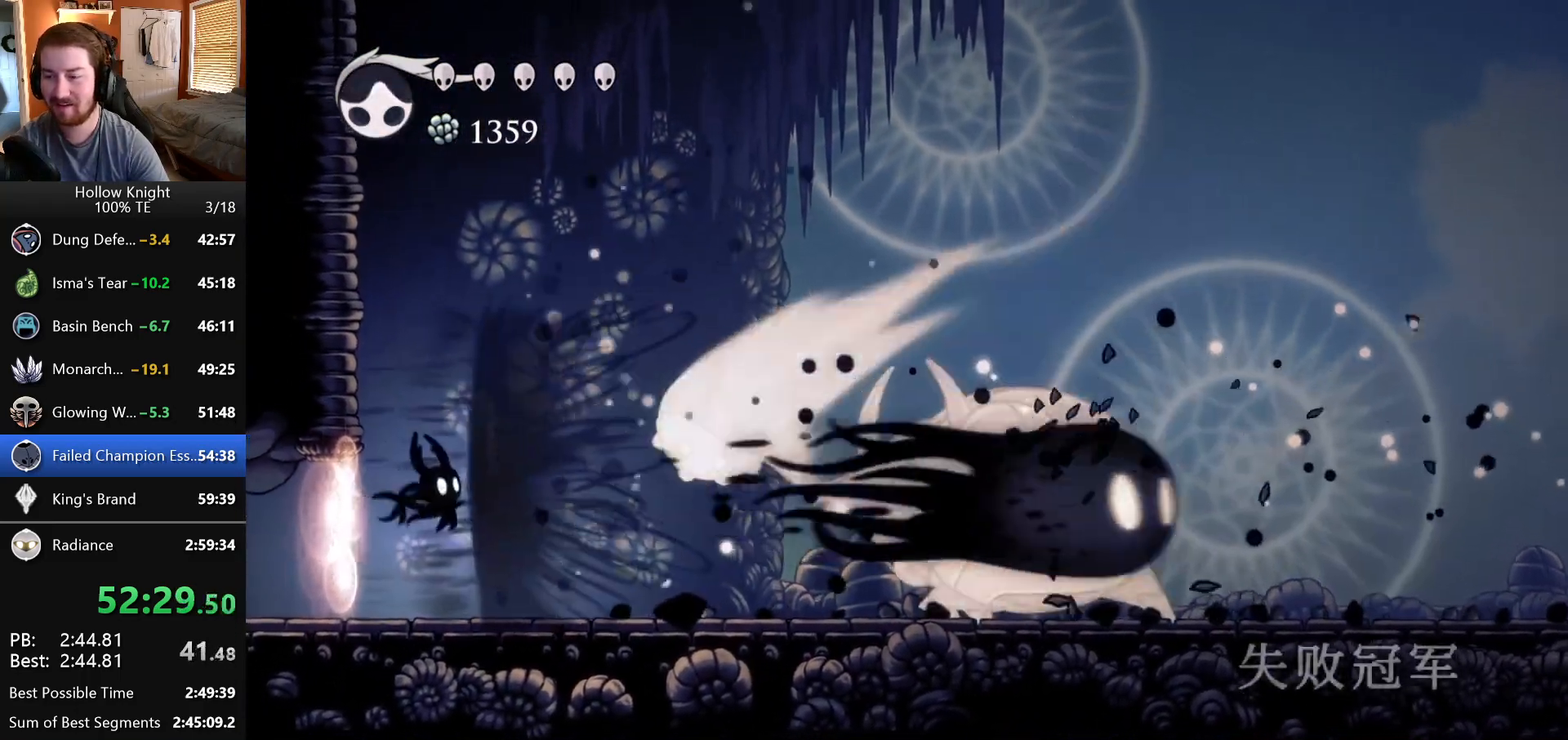
{"keys": [], "events": [[33, "left", "down"], [217, "left", "up"], [400, "left", "down"], [500, "left", "up"]]}
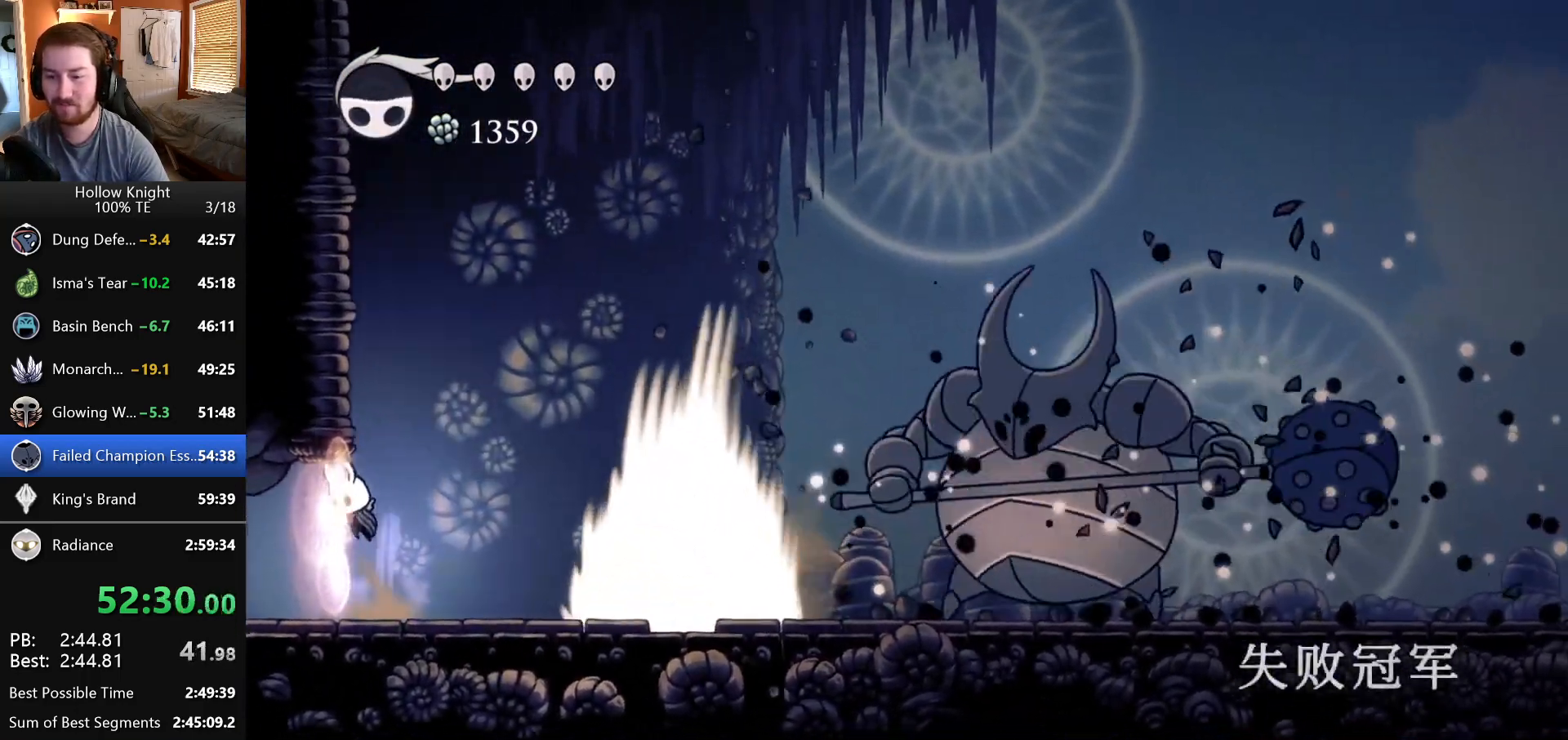
{"keys": [], "events": [[17, "right", "down"], [283, "right", "up"]]}